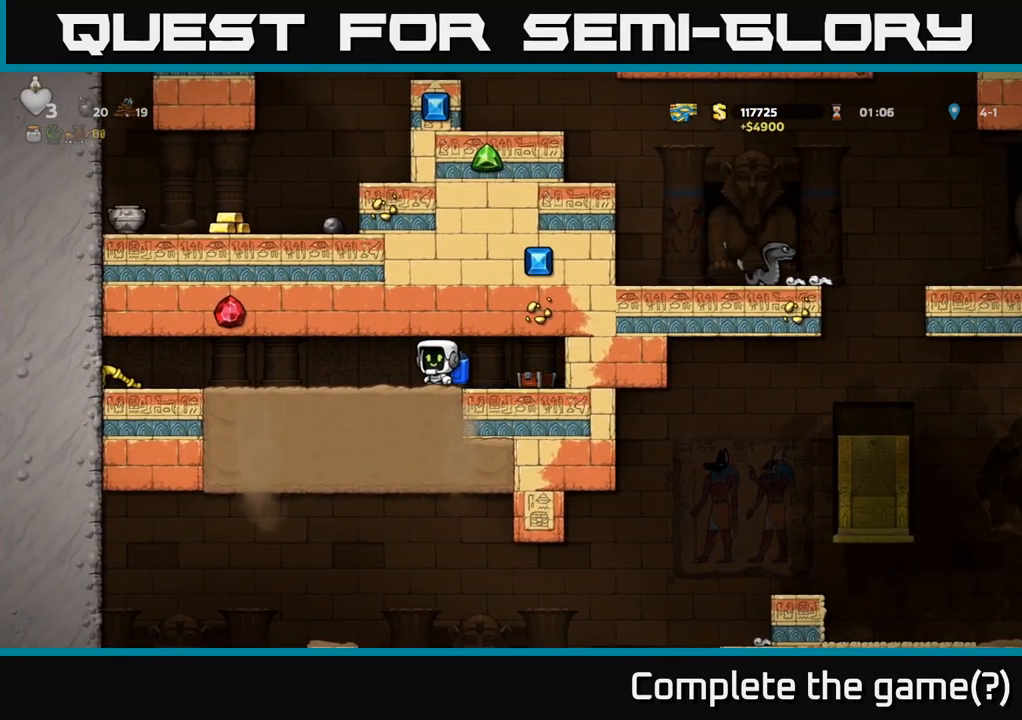
Gameplay with a controller (Xbox layout); each line is a JSON object with the inputs held at the frame after it. "events" lists button and stick changes between this image and that frame as [ms after this image, input, new state], when the widget could be followed in between.
{"buttons": ["DPAD_LEFT"], "left_stick": "center", "right_stick": "center", "events": [[67, "A", "up"], [183, "A", "down"], [267, "A", "up"], [350, "A", "down"], [450, "A", "up"]]}
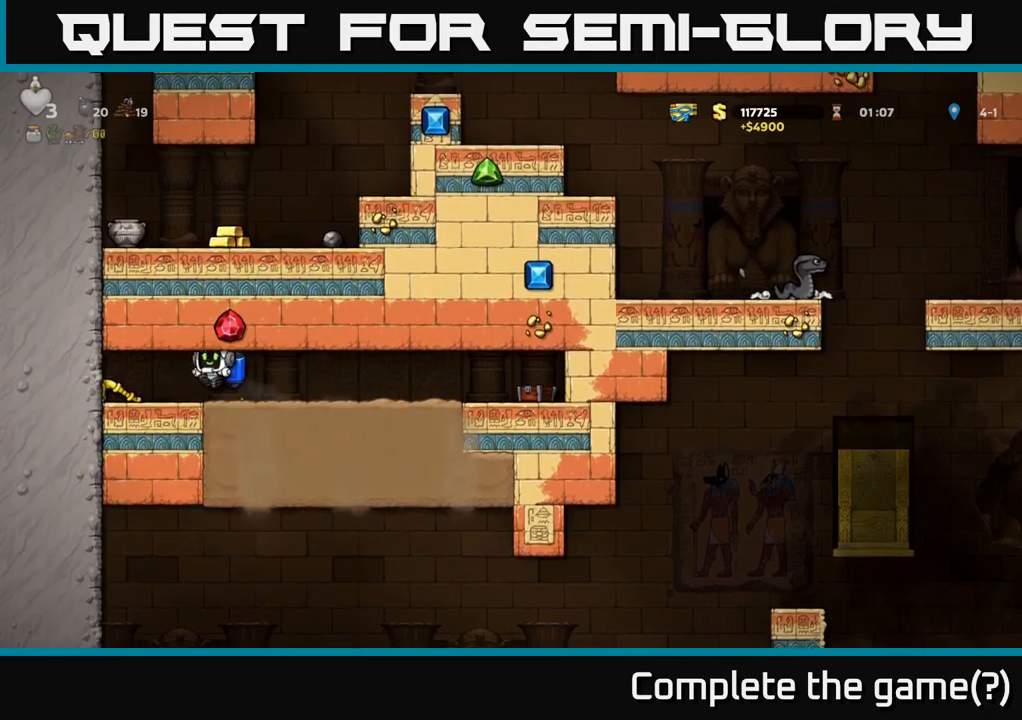
{"buttons": ["DPAD_RIGHT"], "left_stick": "center", "right_stick": "center", "events": [[200, "DPAD_DOWN", "down"], [217, "DPAD_LEFT", "up"], [267, "X", "down"], [334, "DPAD_DOWN", "up"], [350, "DPAD_RIGHT", "down"], [350, "X", "up"]]}
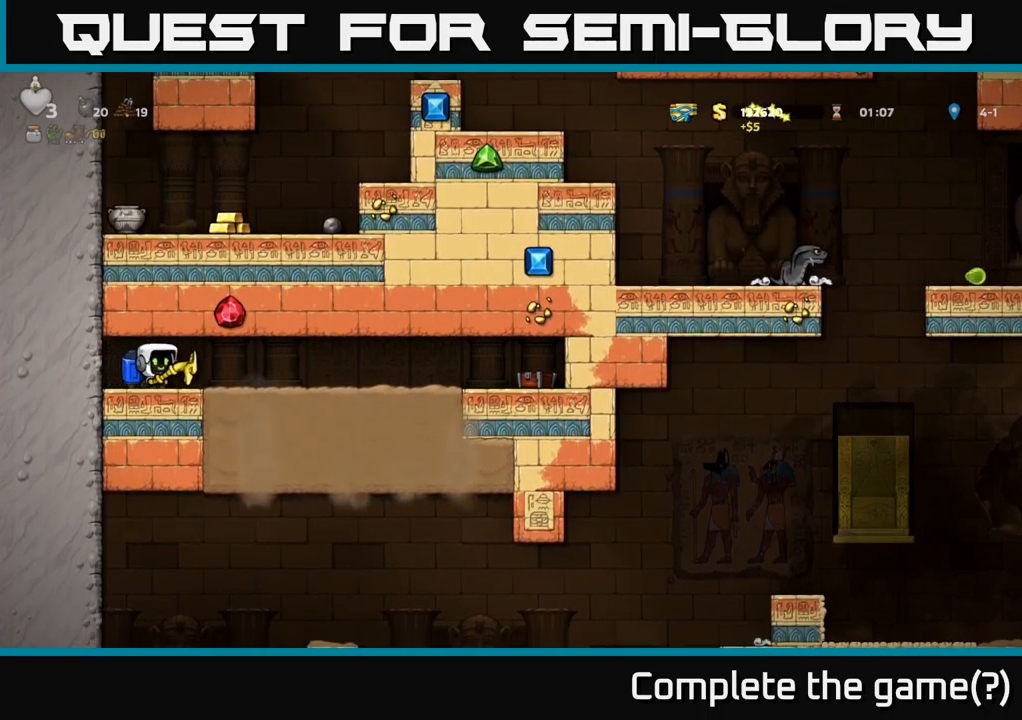
{"buttons": ["DPAD_RIGHT"], "left_stick": "center", "right_stick": "center", "events": []}
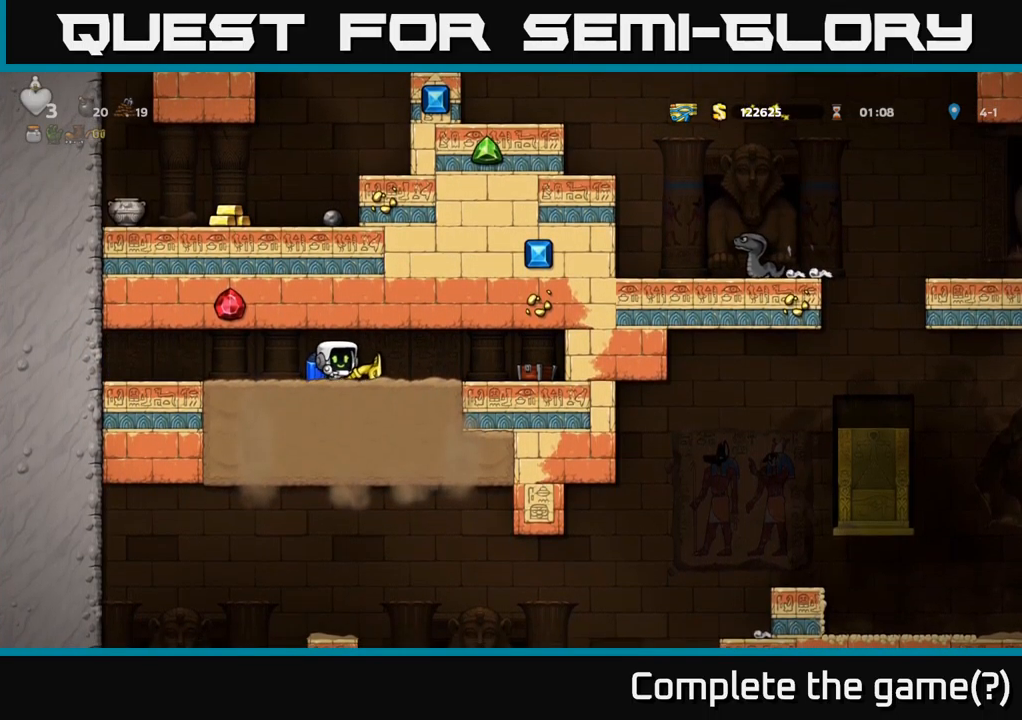
{"buttons": ["DPAD_RIGHT"], "left_stick": "center", "right_stick": "center", "events": [[167, "DPAD_RIGHT", "up"], [200, "DPAD_LEFT", "down"], [467, "DPAD_LEFT", "up"], [500, "DPAD_RIGHT", "down"]]}
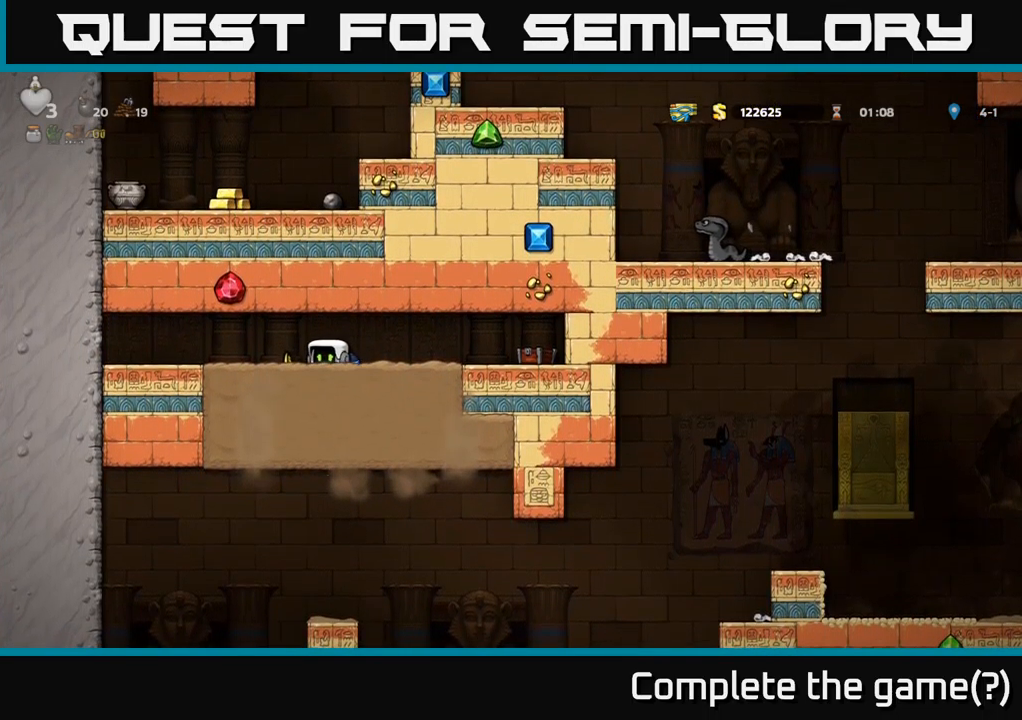
{"buttons": ["DPAD_RIGHT"], "left_stick": "center", "right_stick": "center", "events": []}
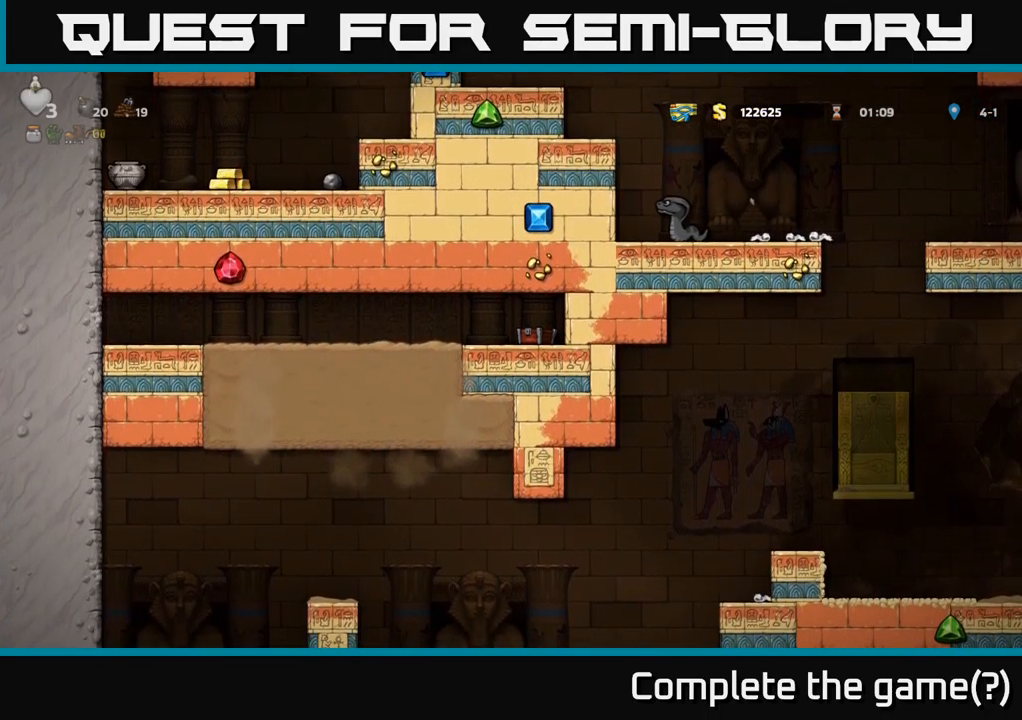
{"buttons": ["DPAD_LEFT"], "left_stick": "center", "right_stick": "center", "events": [[317, "DPAD_RIGHT", "up"], [367, "DPAD_LEFT", "down"]]}
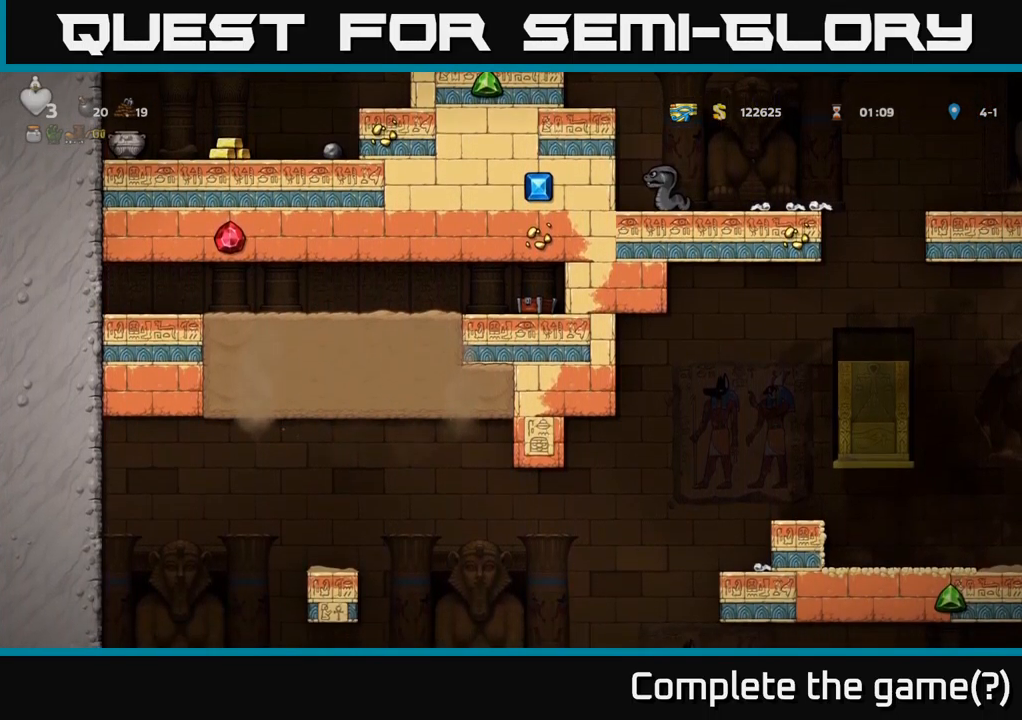
{"buttons": ["DPAD_RIGHT"], "left_stick": "center", "right_stick": "center", "events": [[217, "DPAD_LEFT", "up"], [250, "DPAD_RIGHT", "down"]]}
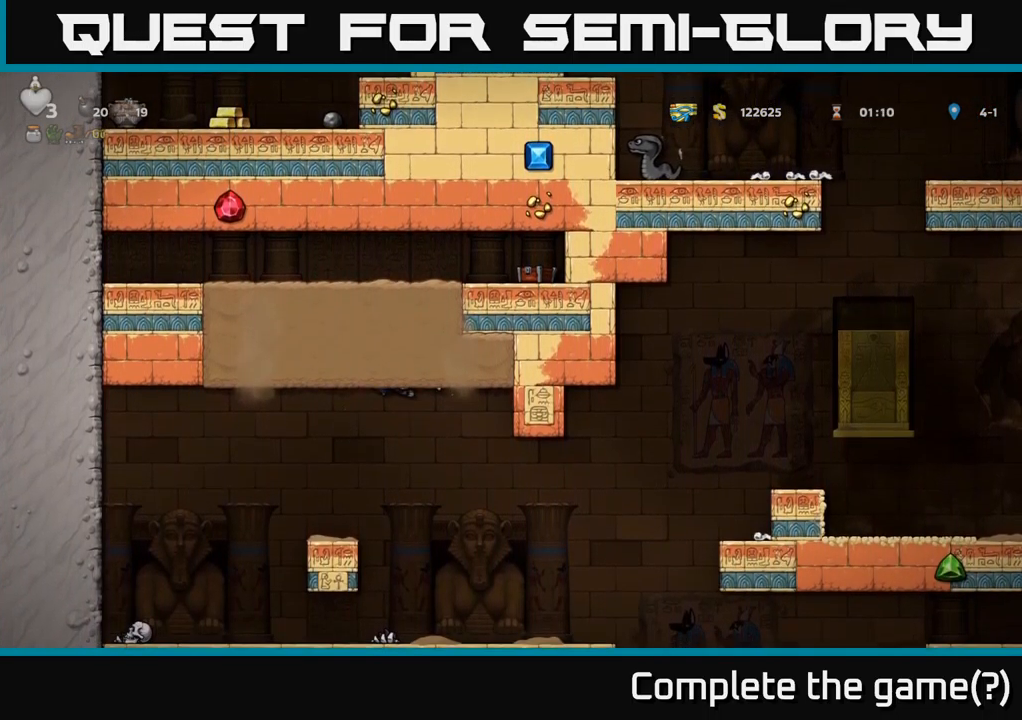
{"buttons": ["DPAD_LEFT"], "left_stick": "center", "right_stick": "center", "events": [[384, "DPAD_RIGHT", "up"], [417, "DPAD_LEFT", "down"]]}
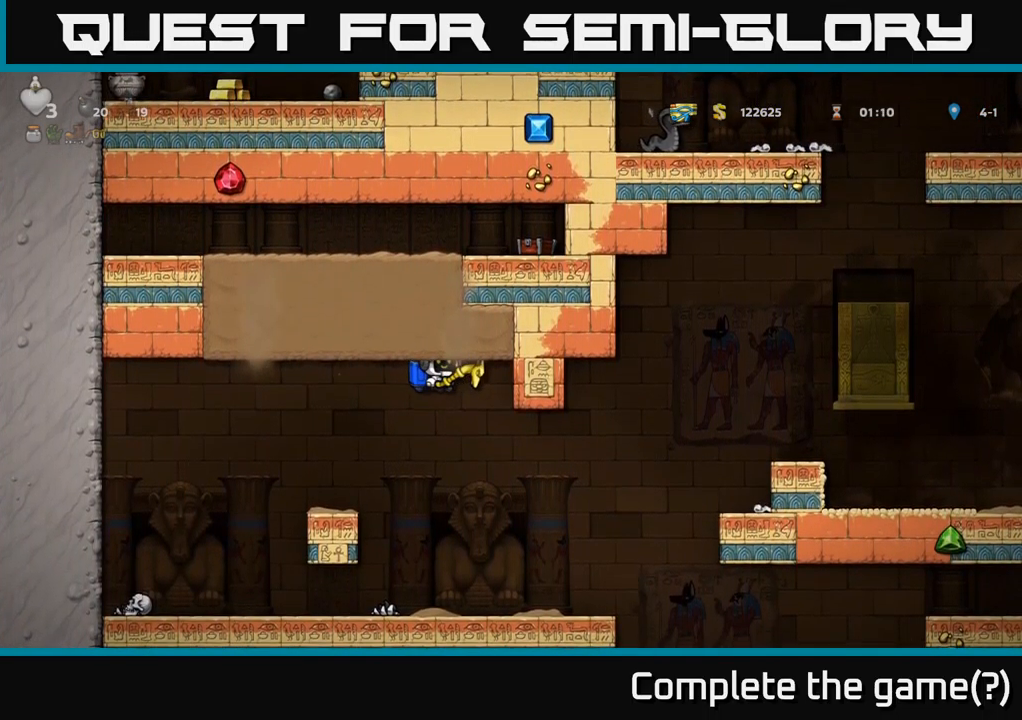
{"buttons": ["A", "DPAD_RIGHT"], "left_stick": "center", "right_stick": "center", "events": [[34, "DPAD_LEFT", "up"], [84, "DPAD_RIGHT", "down"], [450, "A", "down"]]}
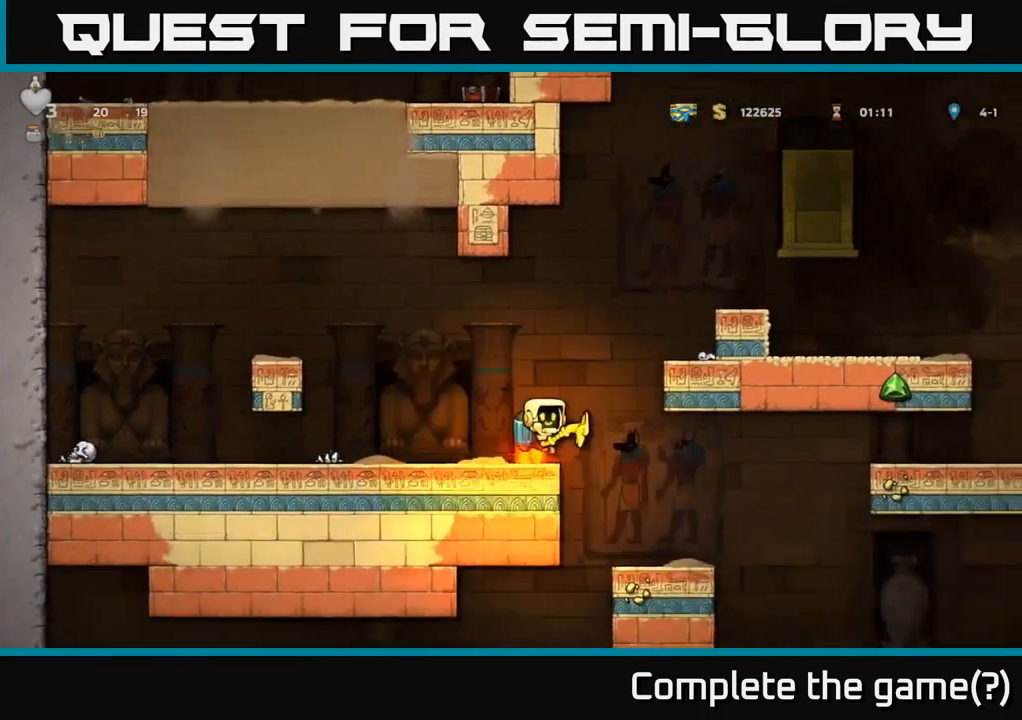
{"buttons": ["DPAD_RIGHT"], "left_stick": "center", "right_stick": "center", "events": [[84, "A", "up"], [134, "A", "down"], [367, "DPAD_RIGHT", "up"], [450, "A", "up"], [484, "DPAD_RIGHT", "down"]]}
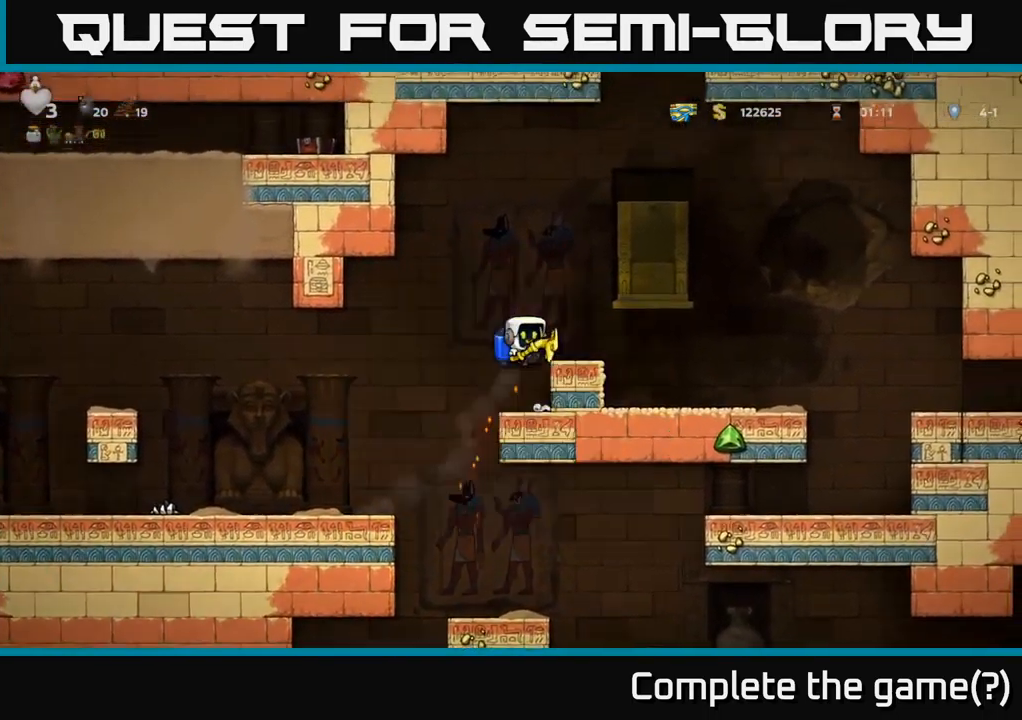
{"buttons": ["A"], "left_stick": "center", "right_stick": "center", "events": [[117, "DPAD_RIGHT", "up"], [417, "A", "down"]]}
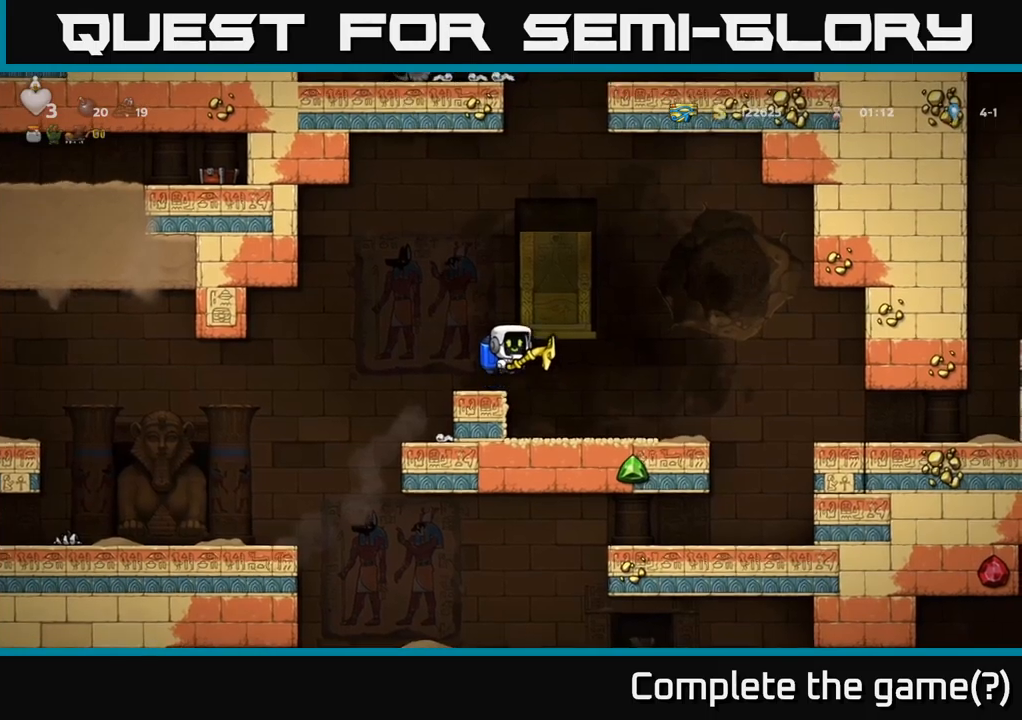
{"buttons": ["A"], "left_stick": "center", "right_stick": "center", "events": [[67, "A", "up"], [117, "A", "down"], [250, "DPAD_RIGHT", "down"], [333, "DPAD_RIGHT", "up"]]}
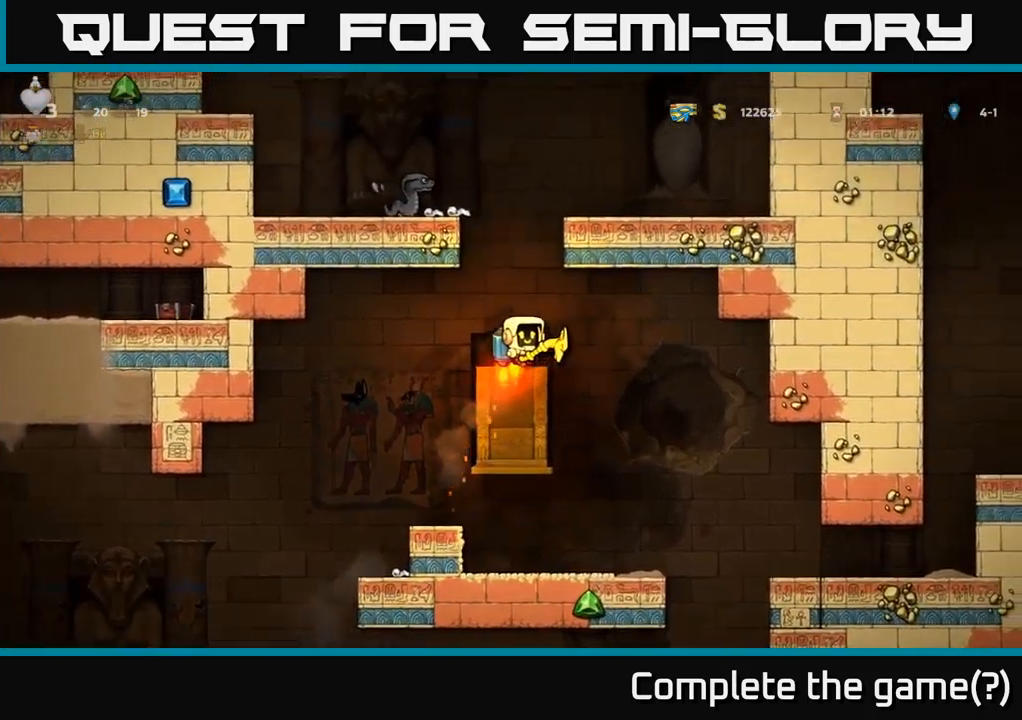
{"buttons": ["A", "DPAD_RIGHT"], "left_stick": "center", "right_stick": "center", "events": [[367, "DPAD_RIGHT", "down"]]}
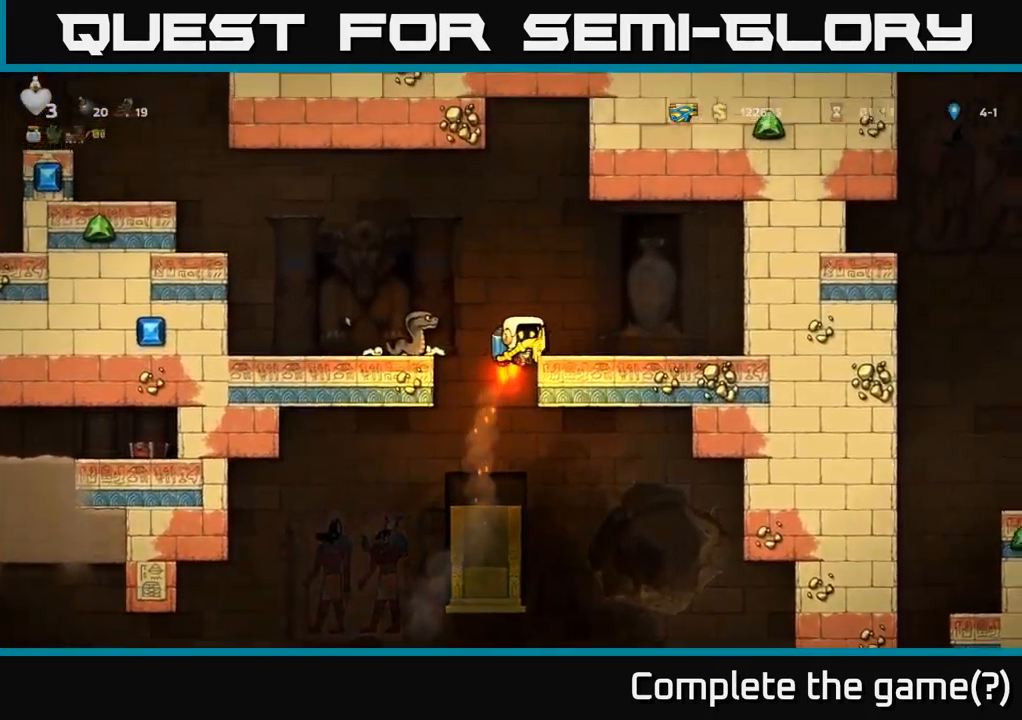
{"buttons": [], "left_stick": "center", "right_stick": "center", "events": [[267, "A", "up"], [483, "DPAD_RIGHT", "up"]]}
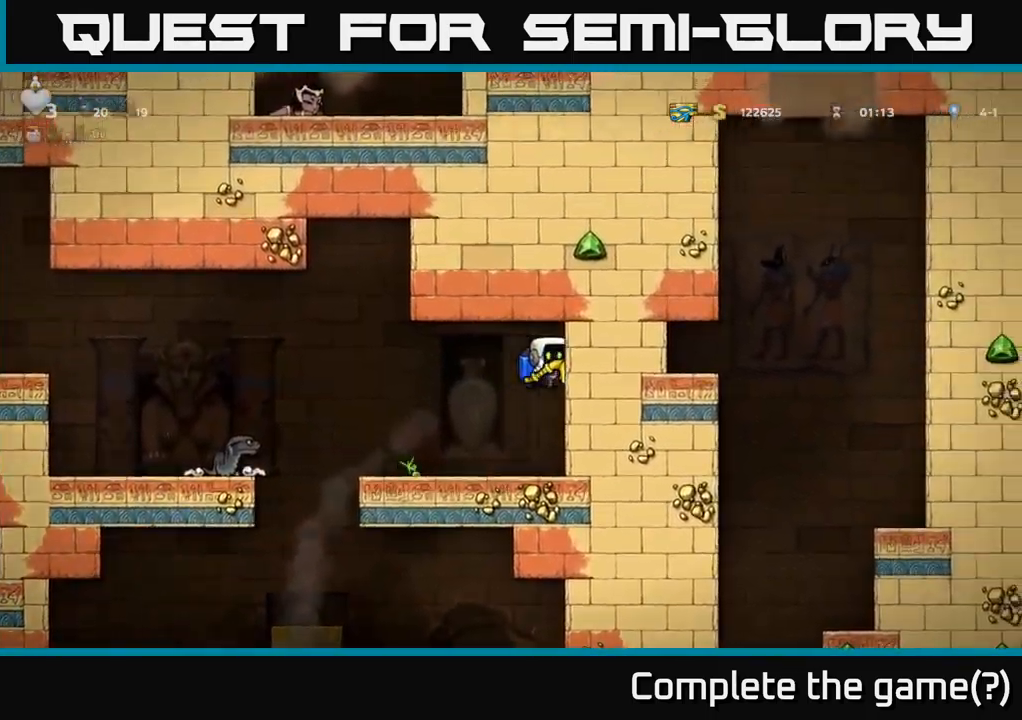
{"buttons": ["DPAD_LEFT"], "left_stick": "center", "right_stick": "center", "events": [[67, "DPAD_LEFT", "down"], [167, "DPAD_LEFT", "up"], [400, "DPAD_LEFT", "down"]]}
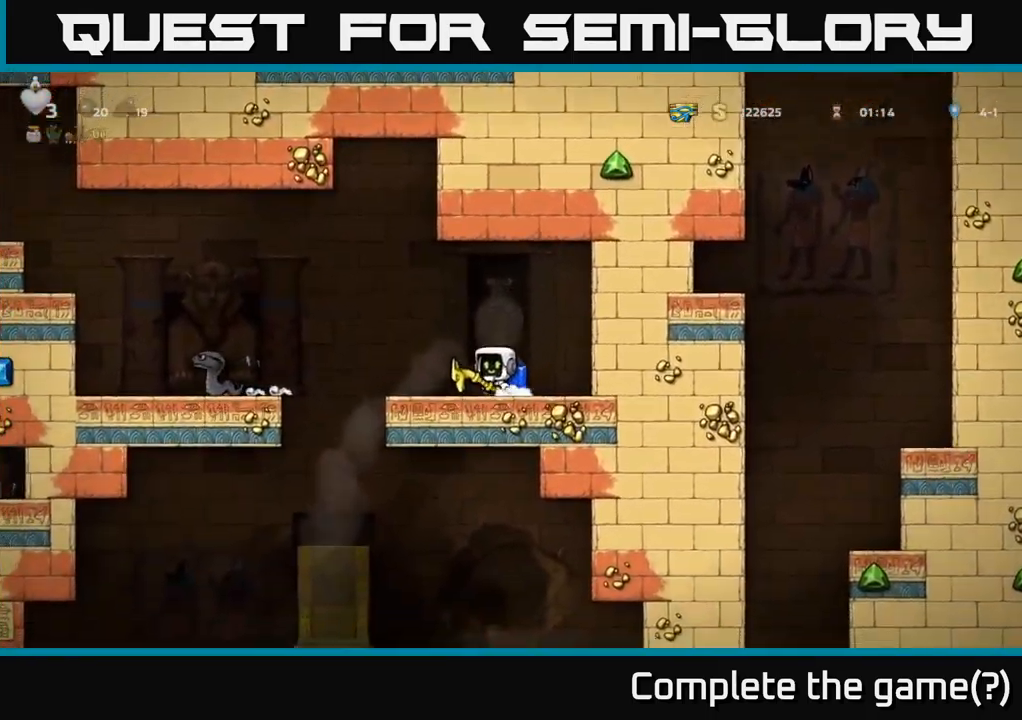
{"buttons": ["DPAD_LEFT"], "left_stick": "center", "right_stick": "center", "events": [[67, "A", "down"], [183, "A", "up"], [250, "A", "down"], [350, "A", "up"]]}
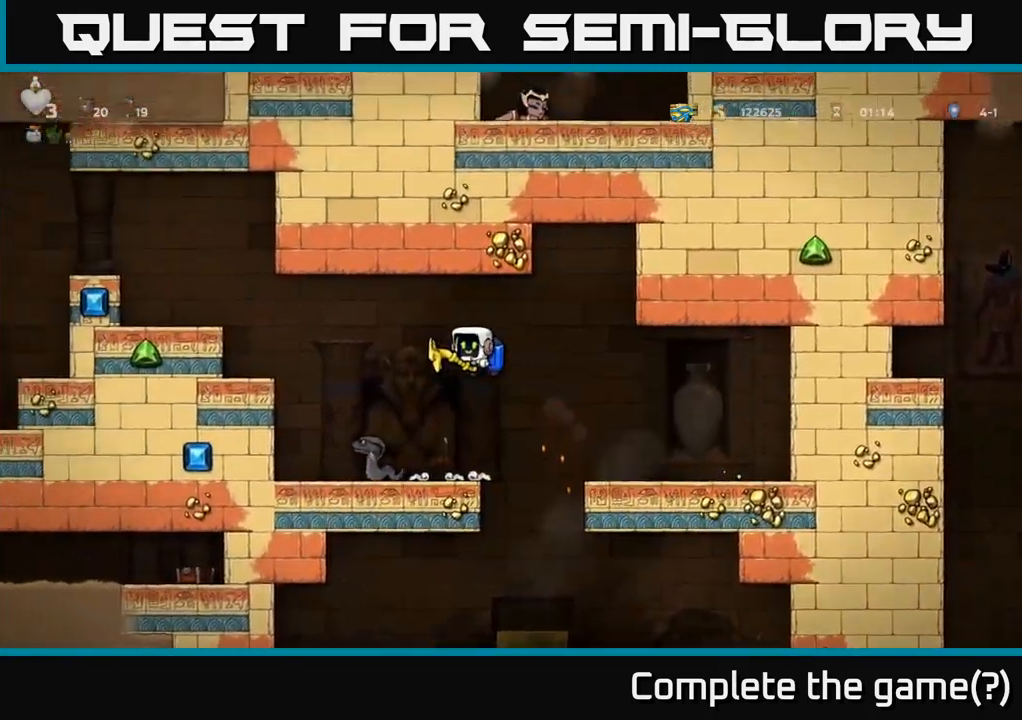
{"buttons": ["A", "DPAD_LEFT"], "left_stick": "center", "right_stick": "center", "events": [[133, "DPAD_LEFT", "up"], [333, "DPAD_LEFT", "down"], [500, "A", "down"]]}
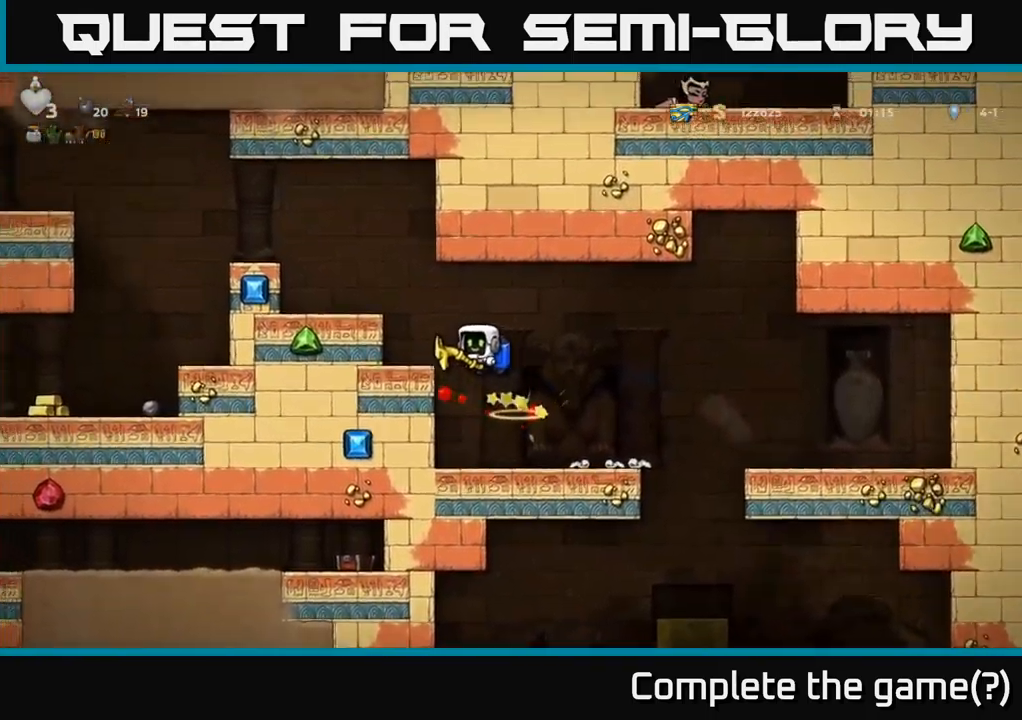
{"buttons": ["DPAD_LEFT"], "left_stick": "center", "right_stick": "center", "events": [[100, "A", "up"], [150, "A", "down"], [317, "A", "up"]]}
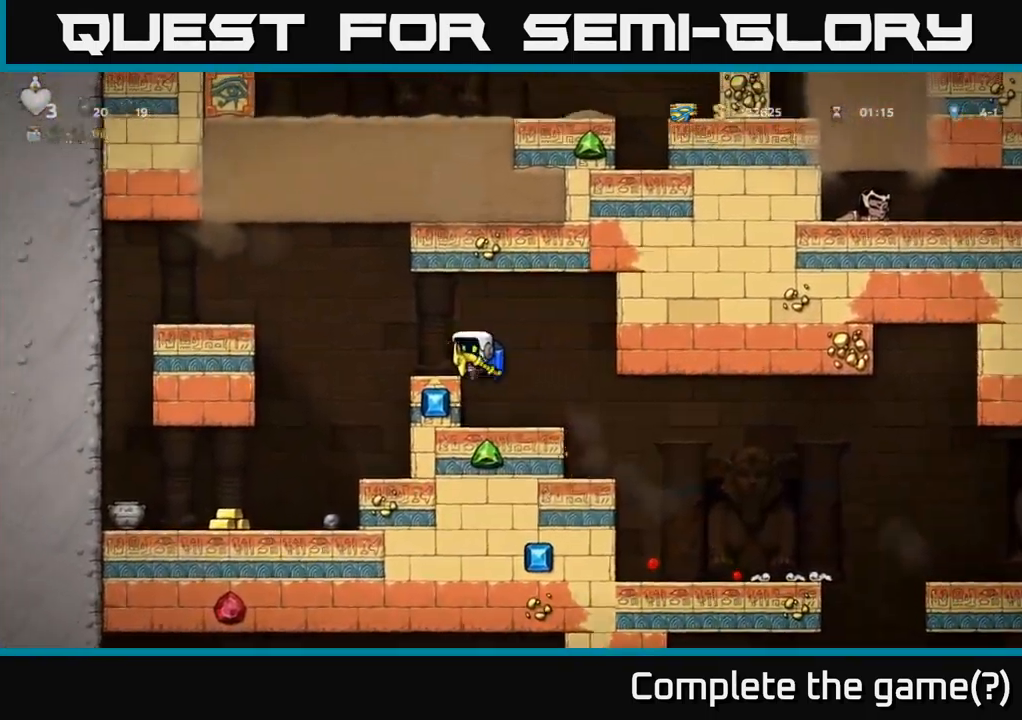
{"buttons": ["DPAD_LEFT"], "left_stick": "center", "right_stick": "center", "events": [[283, "DPAD_LEFT", "up"], [483, "DPAD_LEFT", "down"]]}
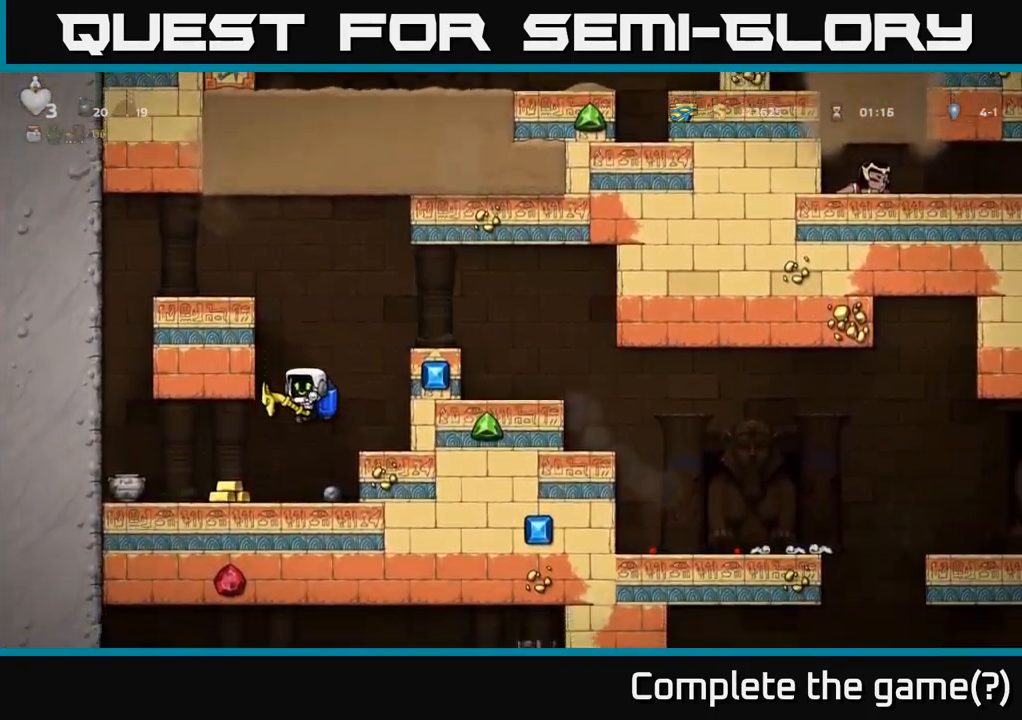
{"buttons": ["DPAD_RIGHT"], "left_stick": "center", "right_stick": "center", "events": [[167, "DPAD_LEFT", "up"], [367, "DPAD_RIGHT", "down"]]}
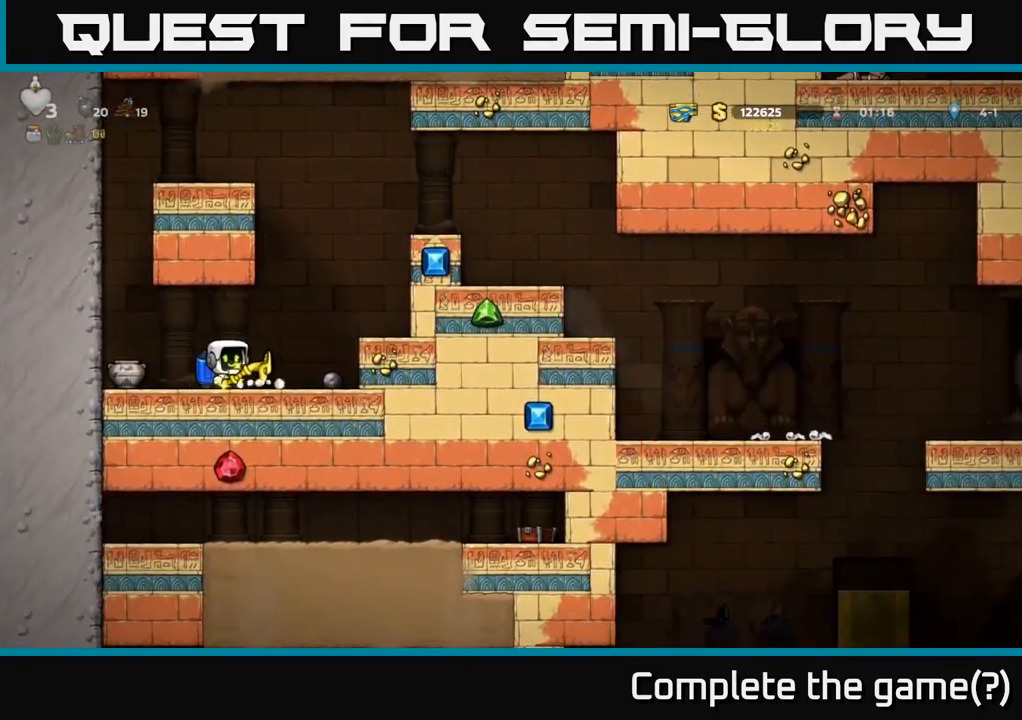
{"buttons": ["DPAD_LEFT"], "left_stick": "center", "right_stick": "center", "events": [[50, "DPAD_DOWN", "down"], [50, "DPAD_RIGHT", "up"], [117, "X", "down"], [200, "DPAD_DOWN", "up"], [200, "X", "up"], [217, "DPAD_LEFT", "down"]]}
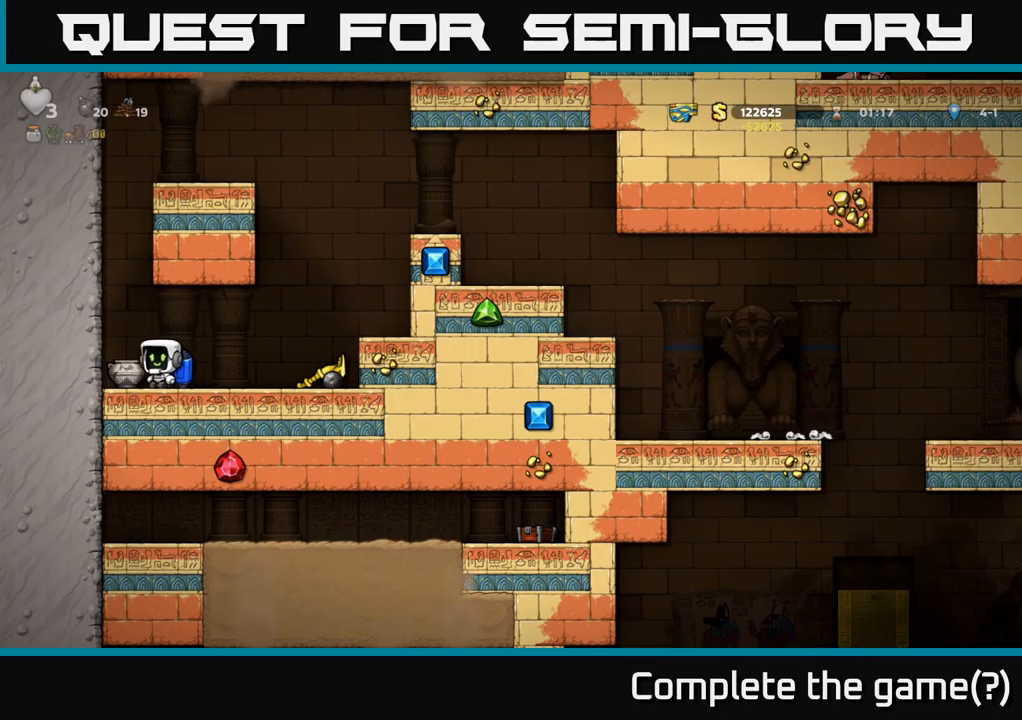
{"buttons": ["X", "DPAD_LEFT"], "left_stick": "center", "right_stick": "center", "events": [[33, "DPAD_DOWN", "down"], [67, "DPAD_LEFT", "up"], [100, "X", "down"], [133, "DPAD_RIGHT", "down"], [150, "DPAD_DOWN", "up"], [183, "X", "up"], [250, "A", "down"], [367, "A", "up"], [417, "DPAD_RIGHT", "up"], [433, "X", "down"], [467, "DPAD_LEFT", "down"]]}
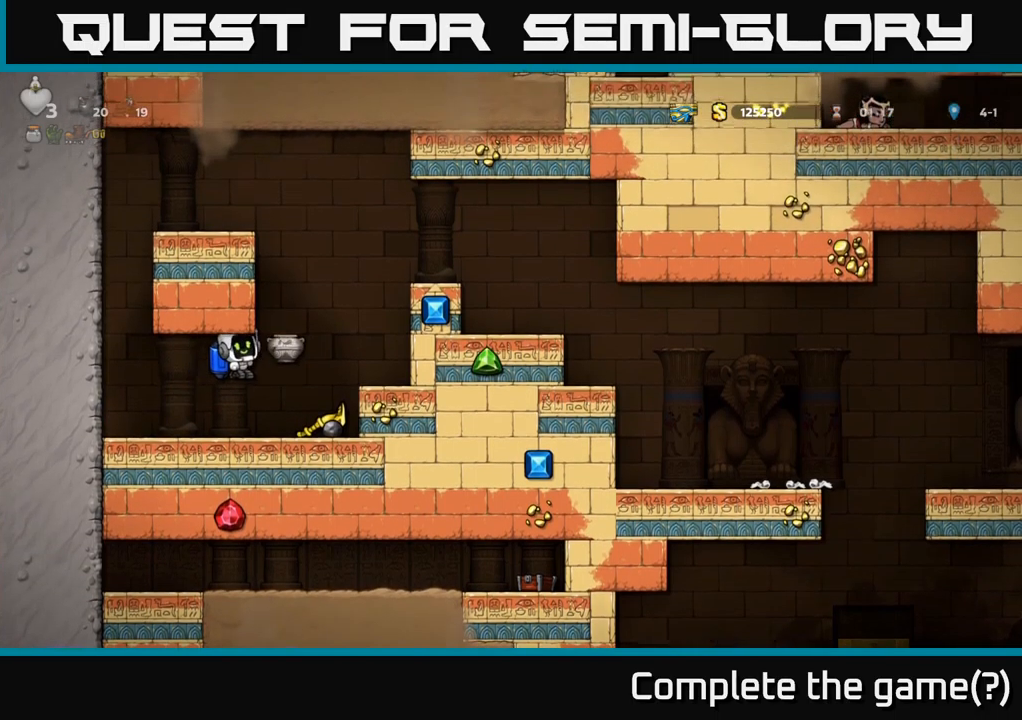
{"buttons": ["DPAD_RIGHT"], "left_stick": "center", "right_stick": "center", "events": [[17, "X", "up"], [150, "DPAD_LEFT", "up"], [333, "DPAD_RIGHT", "down"]]}
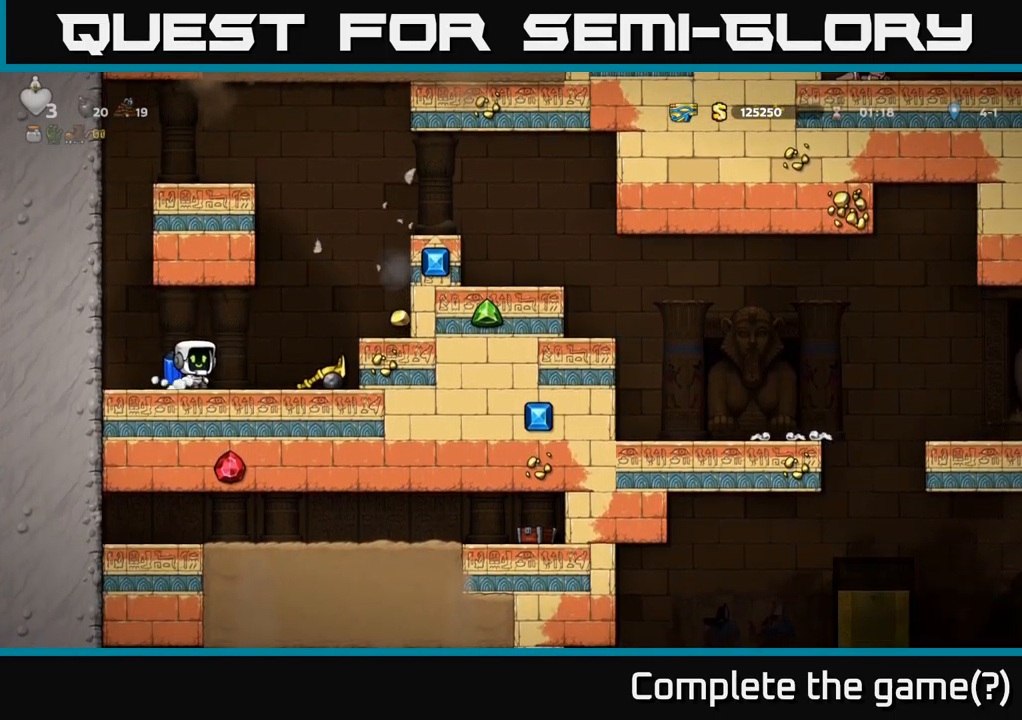
{"buttons": ["A"], "left_stick": "center", "right_stick": "center", "events": [[217, "DPAD_DOWN", "down"], [233, "DPAD_RIGHT", "up"], [283, "X", "down"], [333, "DPAD_DOWN", "up"], [350, "X", "up"], [450, "A", "down"]]}
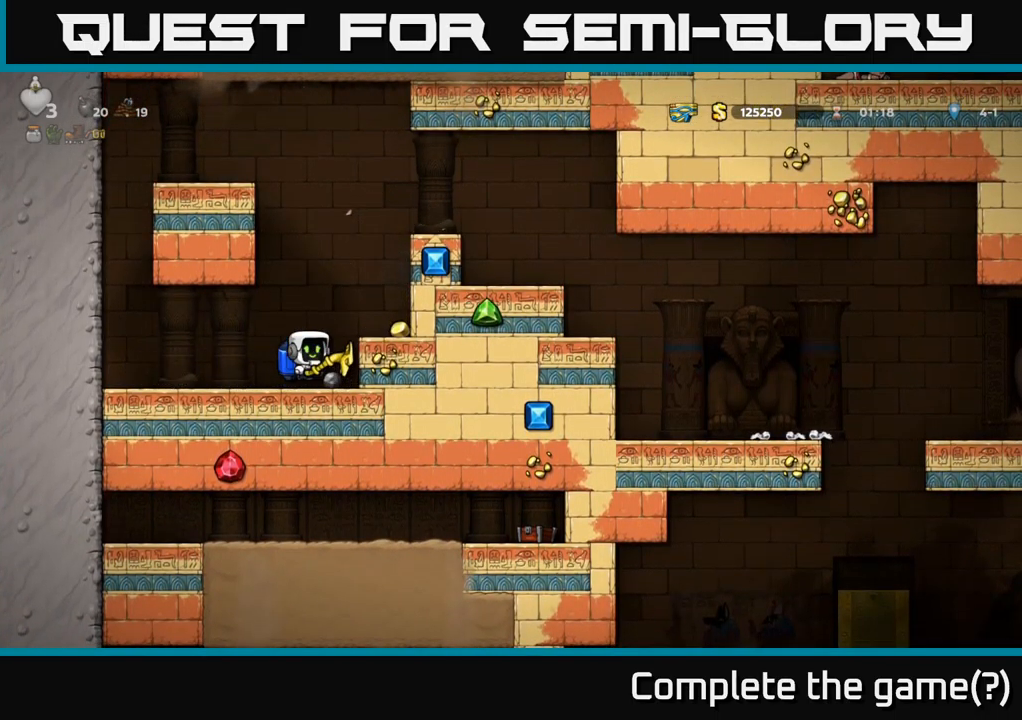
{"buttons": [], "left_stick": "center", "right_stick": "center", "events": [[100, "DPAD_RIGHT", "down"], [150, "A", "up"], [283, "DPAD_RIGHT", "up"]]}
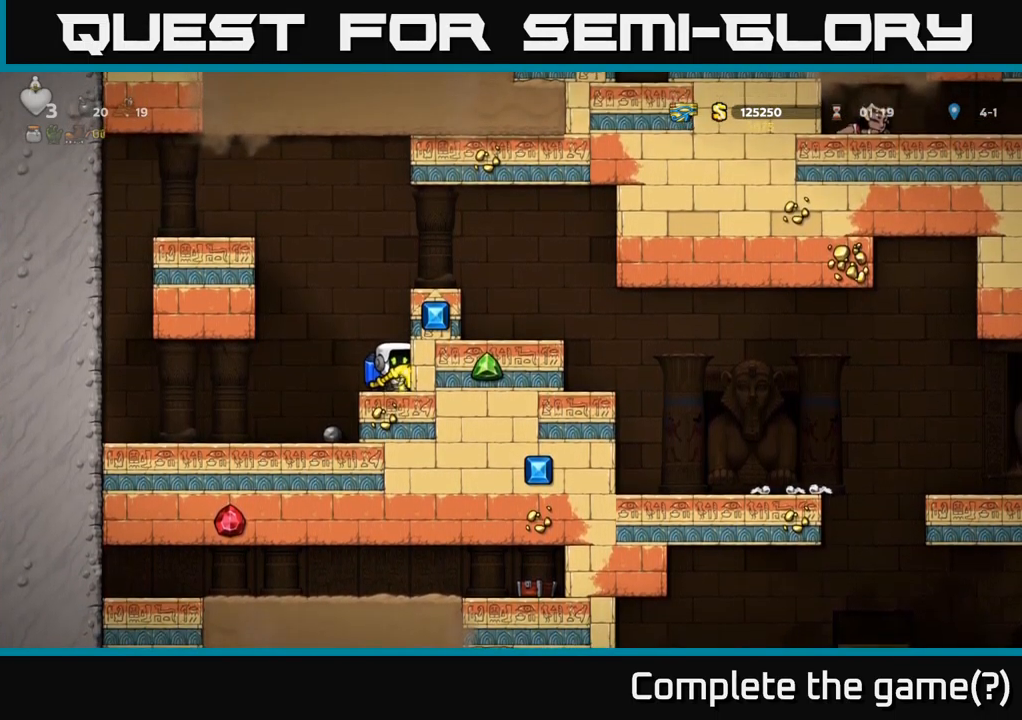
{"buttons": ["DPAD_RIGHT"], "left_stick": "center", "right_stick": "center", "events": [[17, "A", "down"], [133, "A", "up"], [150, "DPAD_RIGHT", "down"], [200, "A", "down"], [350, "A", "up"]]}
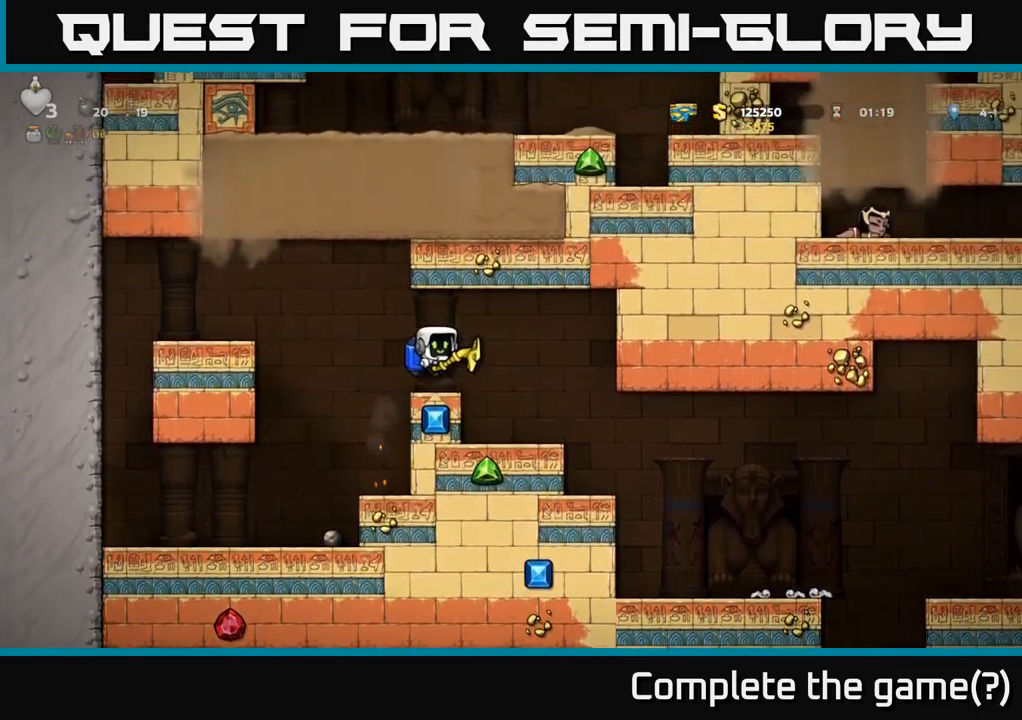
{"buttons": ["DPAD_RIGHT"], "left_stick": "center", "right_stick": "center", "events": []}
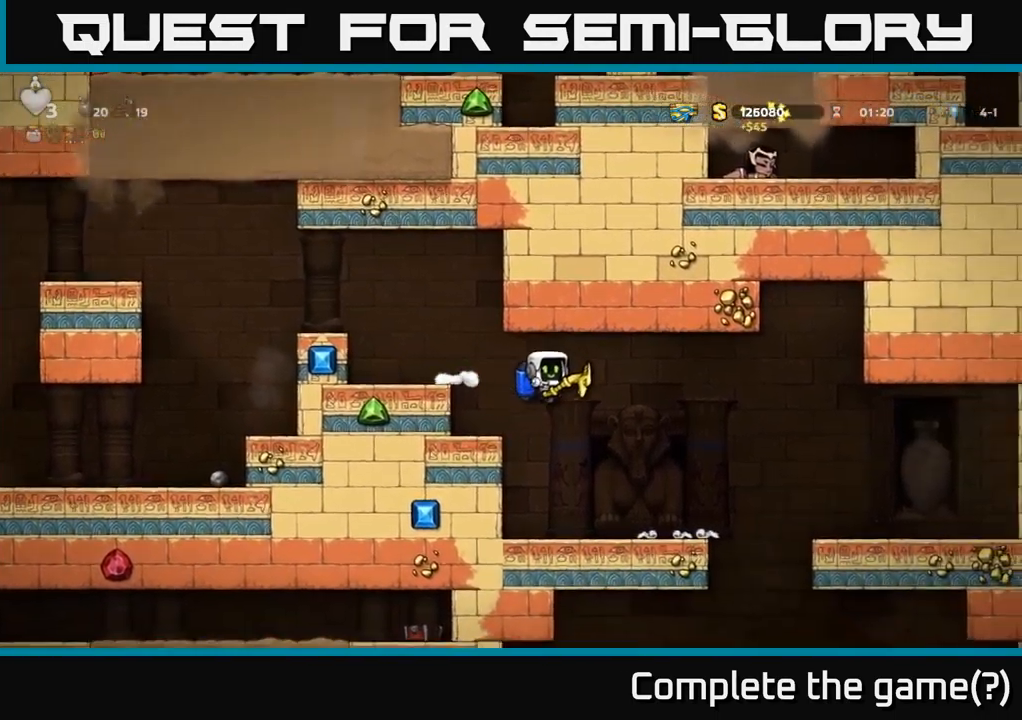
{"buttons": [], "left_stick": "center", "right_stick": "center", "events": [[450, "DPAD_RIGHT", "up"]]}
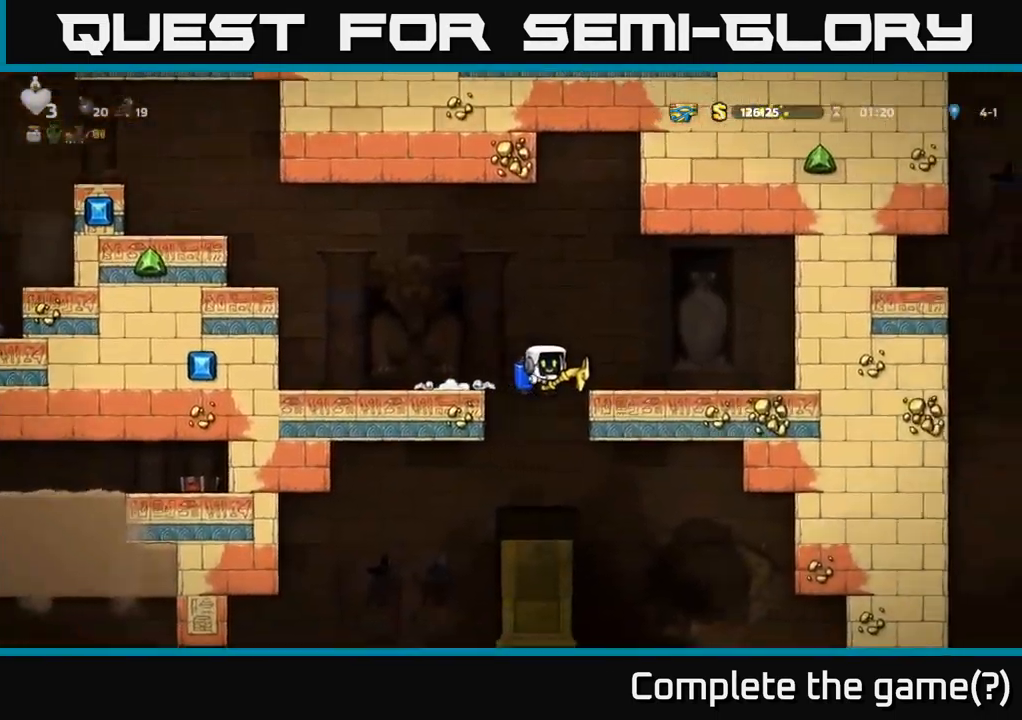
{"buttons": ["DPAD_RIGHT"], "left_stick": "center", "right_stick": "center", "events": [[367, "DPAD_RIGHT", "down"], [383, "A", "down"], [500, "A", "up"]]}